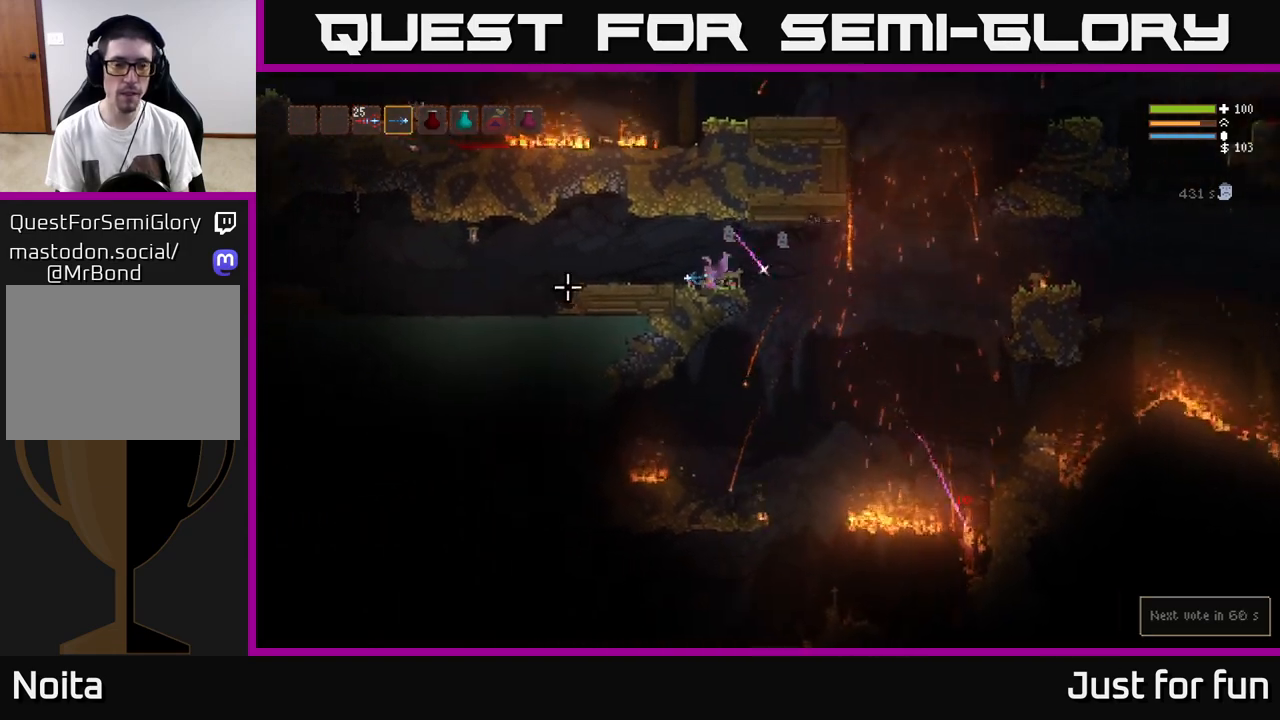
Gameplay with a controller (Xbox layout); each line is a JSON object with the inputs held at the frame after it (dt_ms = milliseconds from this image to that frame). "events" lists button and stick changes between this image and that frame as [ms after this image, input, new state], when the widget could be followed in between. Not read: R3.
{"dt_ms": 500, "buttons": ["L2"], "left_stick": "left", "right_stick": "center", "events": [[400, "right_stick", "up-right"], [417, "L2", "down"], [450, "right_stick", "center"]]}
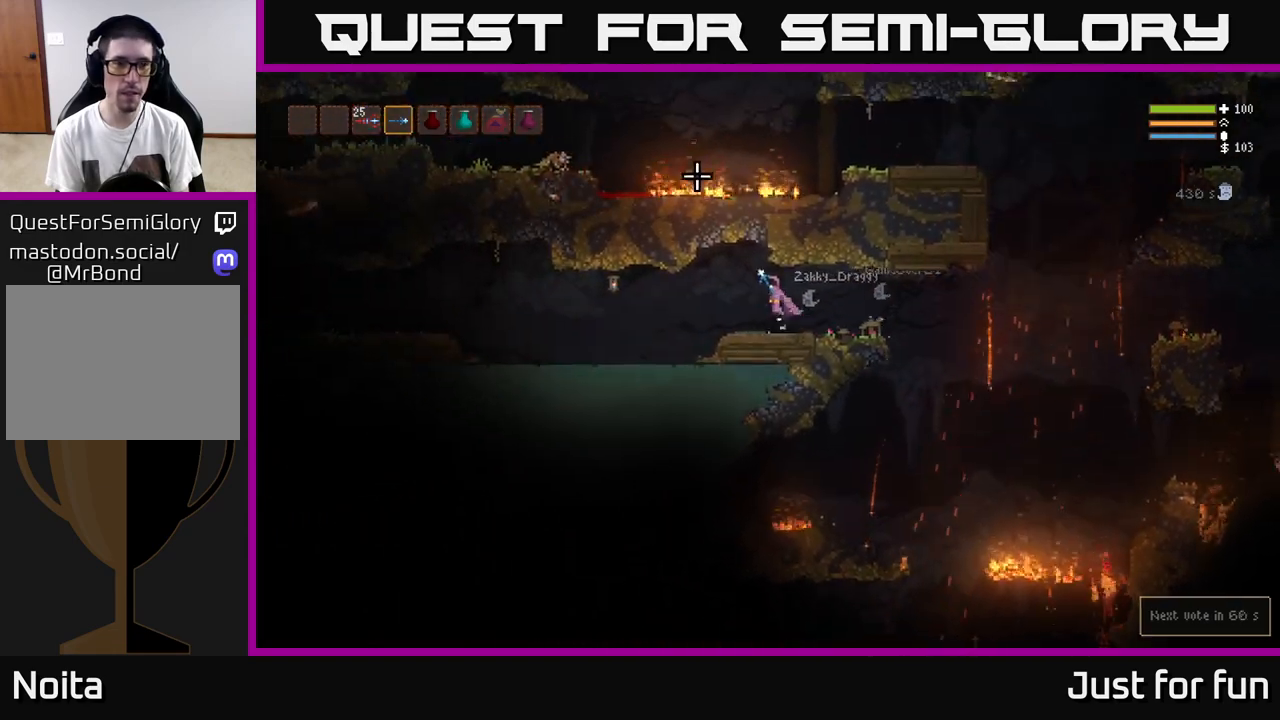
{"dt_ms": 500, "buttons": [], "left_stick": "left", "right_stick": "right", "events": [[50, "L2", "up"], [467, "right_stick", "right"]]}
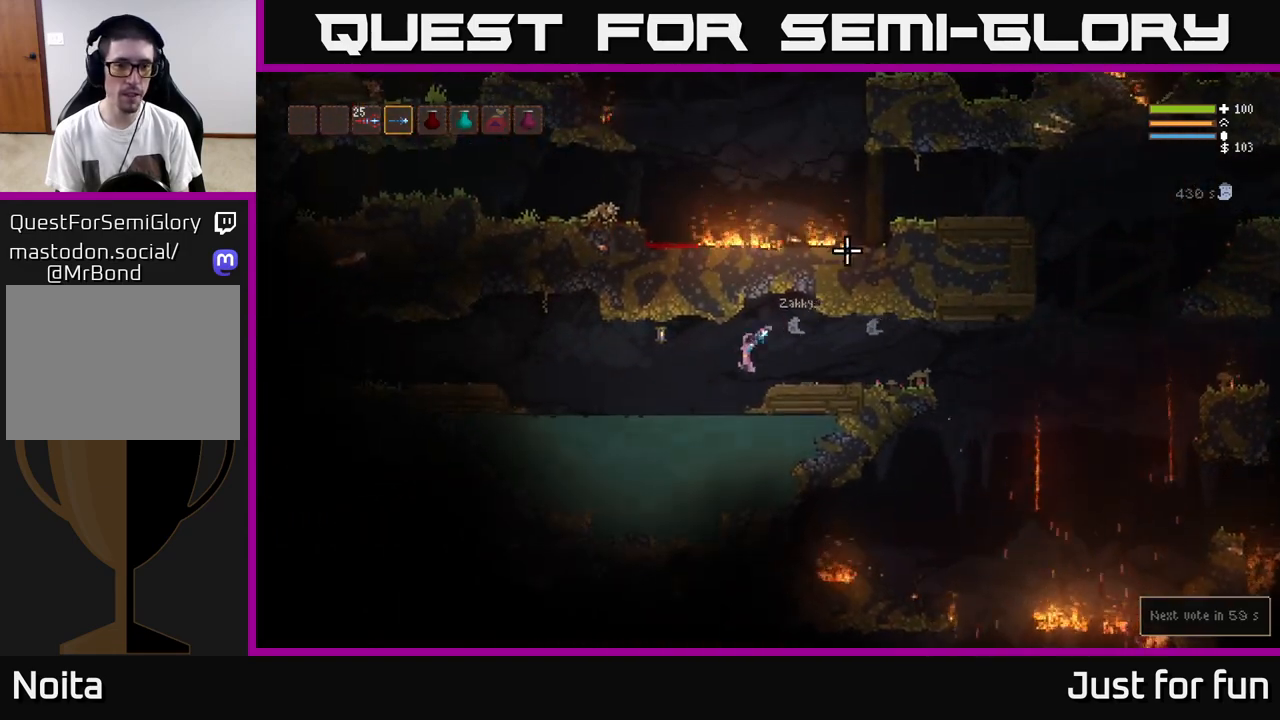
{"dt_ms": 500, "buttons": ["L2"], "left_stick": "center", "right_stick": "right", "events": [[233, "left_stick", "center"], [433, "L2", "down"]]}
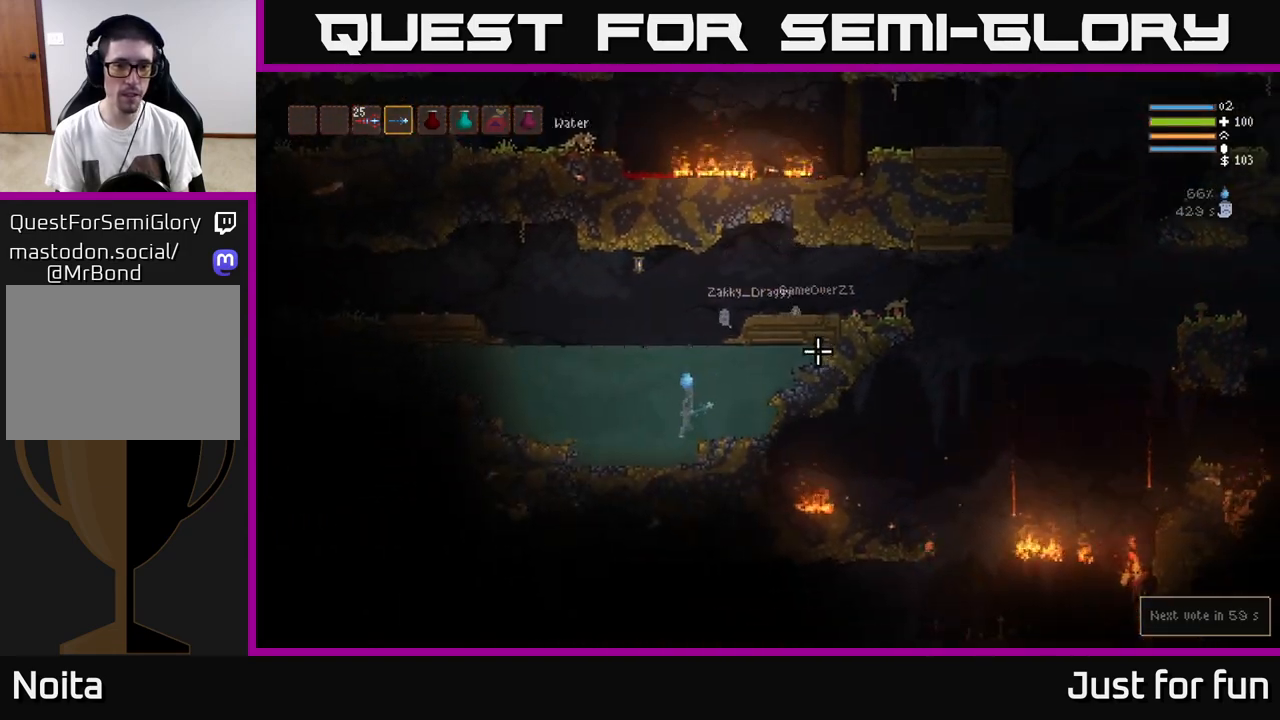
{"dt_ms": 500, "buttons": ["L2"], "left_stick": "right", "right_stick": "right", "events": [[200, "left_stick", "right"]]}
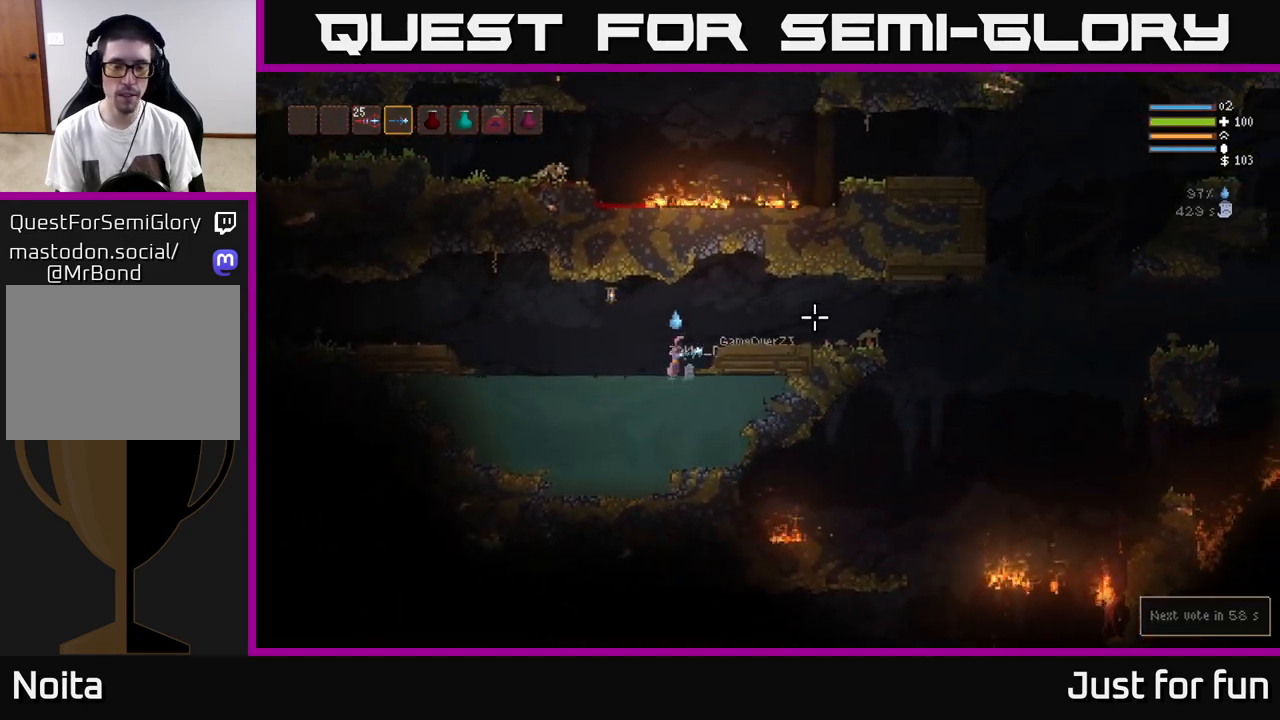
{"dt_ms": 500, "buttons": [], "left_stick": "right", "right_stick": "right", "events": [[167, "L2", "up"]]}
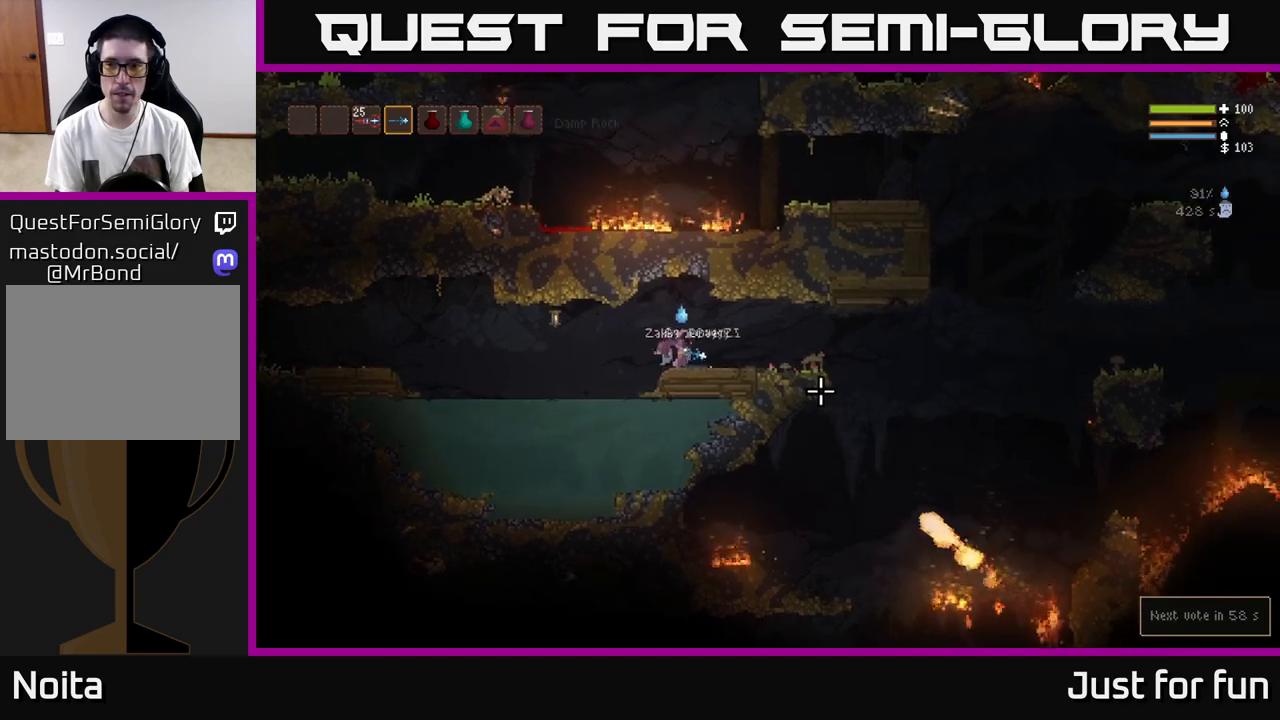
{"dt_ms": 1000, "buttons": [], "left_stick": "right", "right_stick": "down-right"}
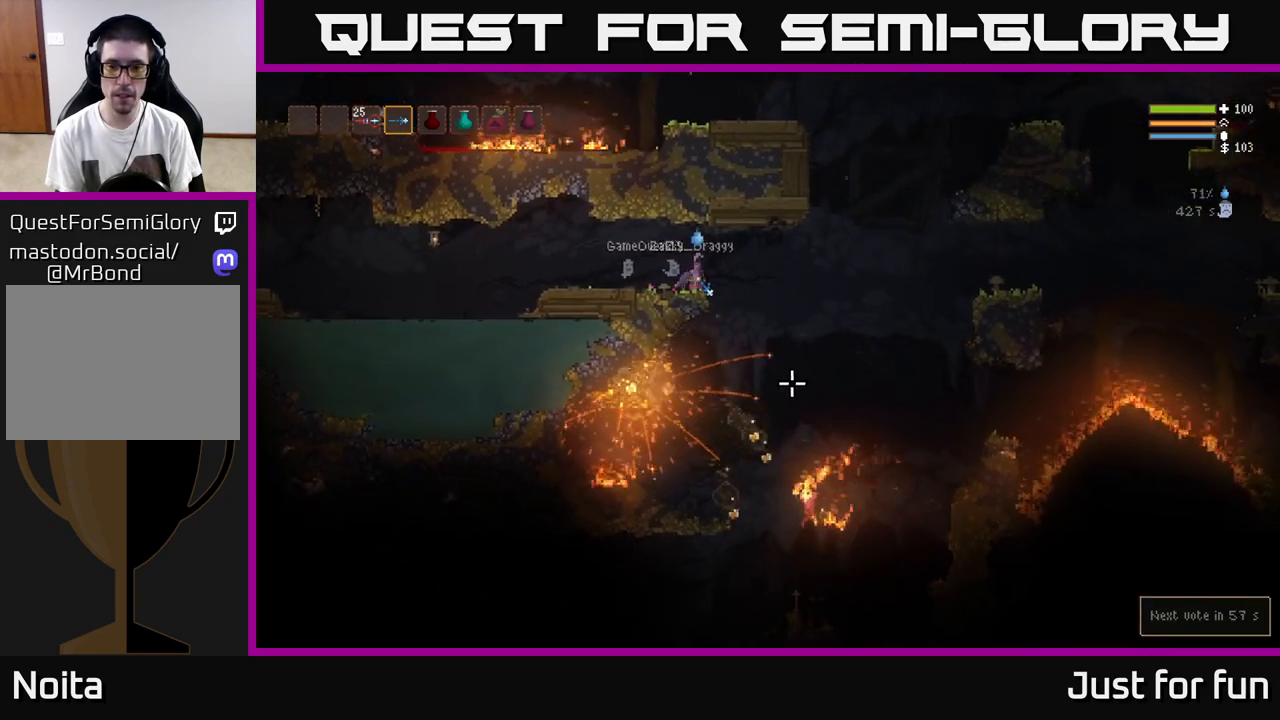
{"dt_ms": 1000, "buttons": ["L2", "R2"], "left_stick": "right", "right_stick": "down"}
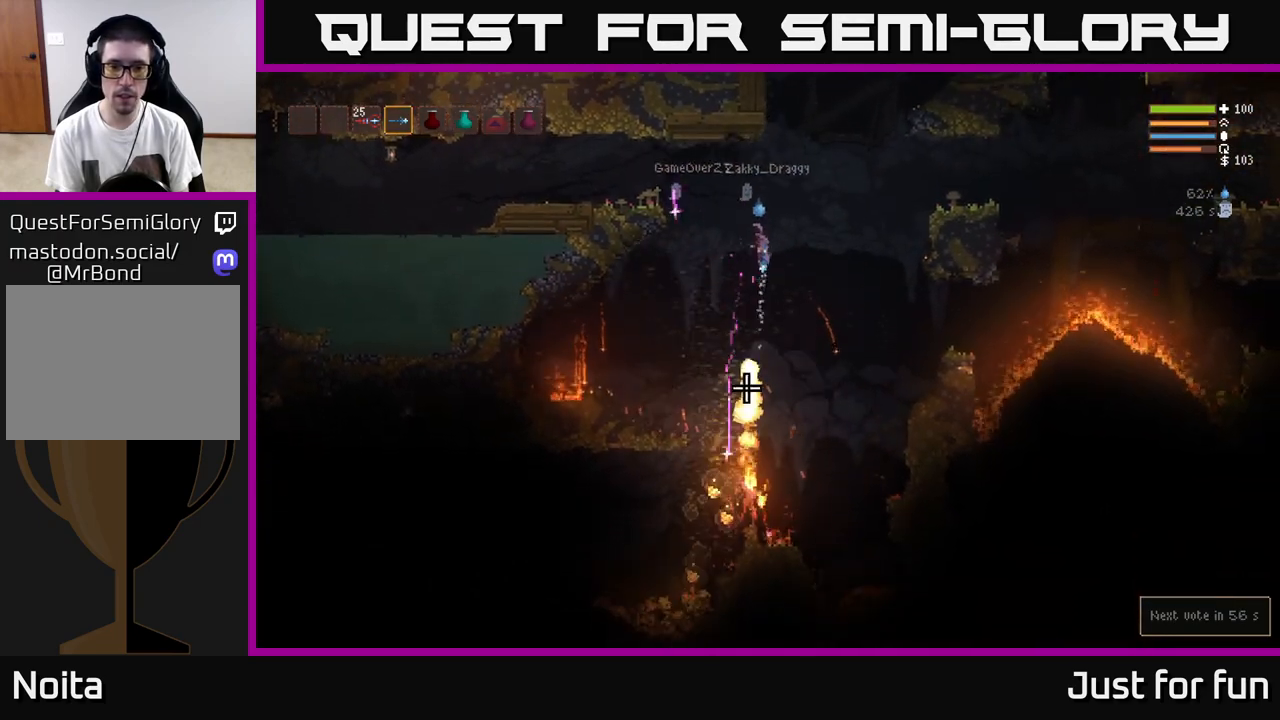
{"dt_ms": 500, "buttons": ["R2"], "left_stick": "left", "right_stick": "down", "events": [[33, "L2", "up"], [300, "left_stick", "center"], [467, "left_stick", "left"]]}
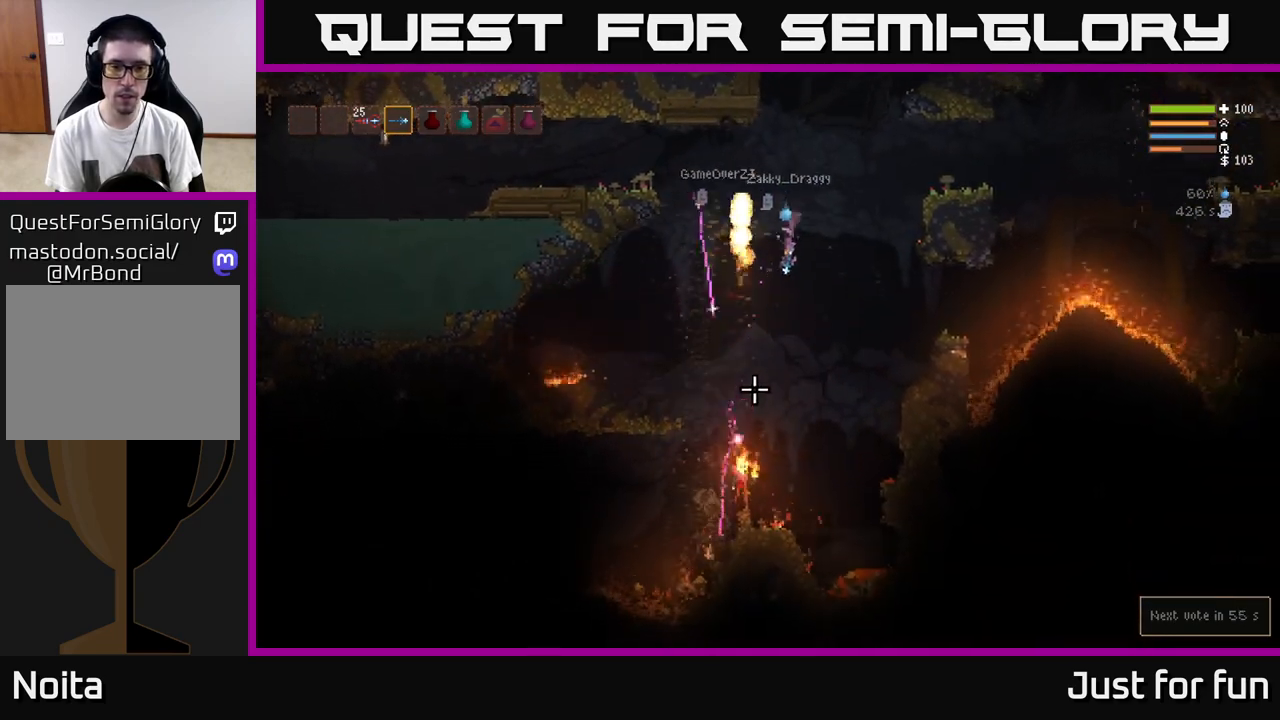
{"dt_ms": 500, "buttons": [], "left_stick": "left", "right_stick": "down", "events": [[417, "L2", "down"], [417, "R2", "up"], [500, "L2", "up"]]}
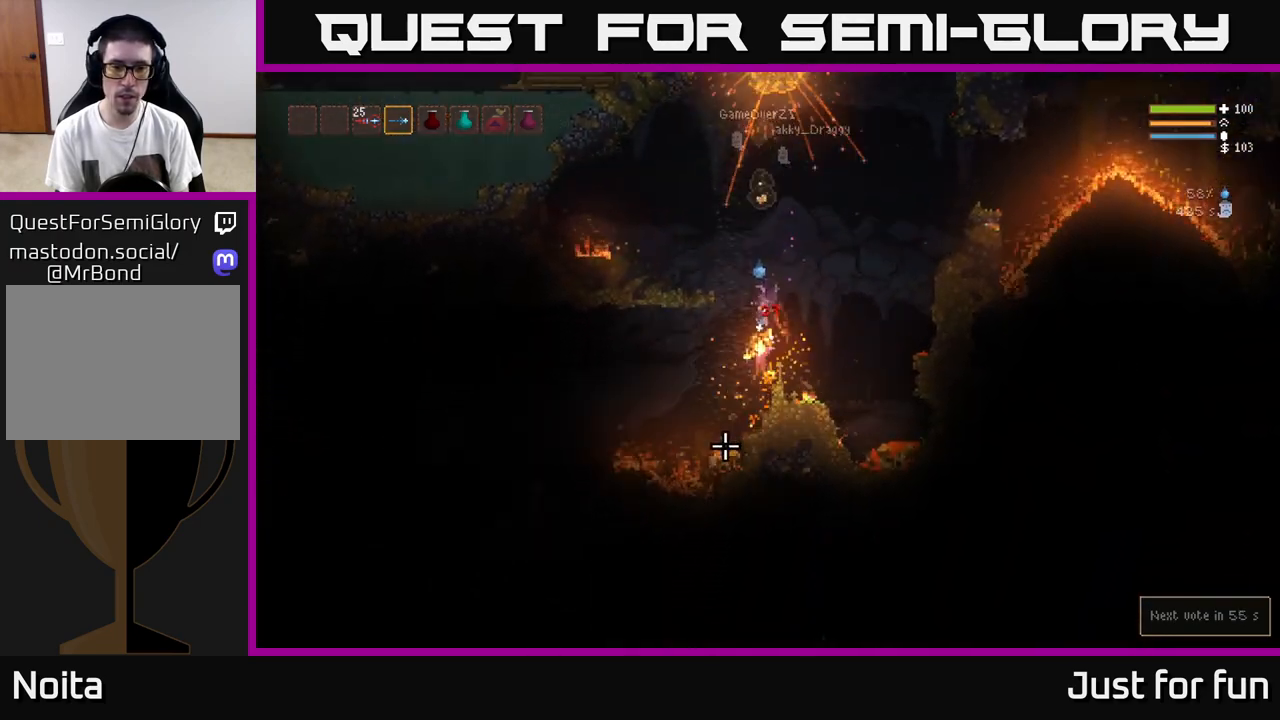
{"dt_ms": 500, "buttons": [], "left_stick": "left", "right_stick": "left", "events": [[133, "left_stick", "center"], [317, "left_stick", "left"], [383, "right_stick", "left"]]}
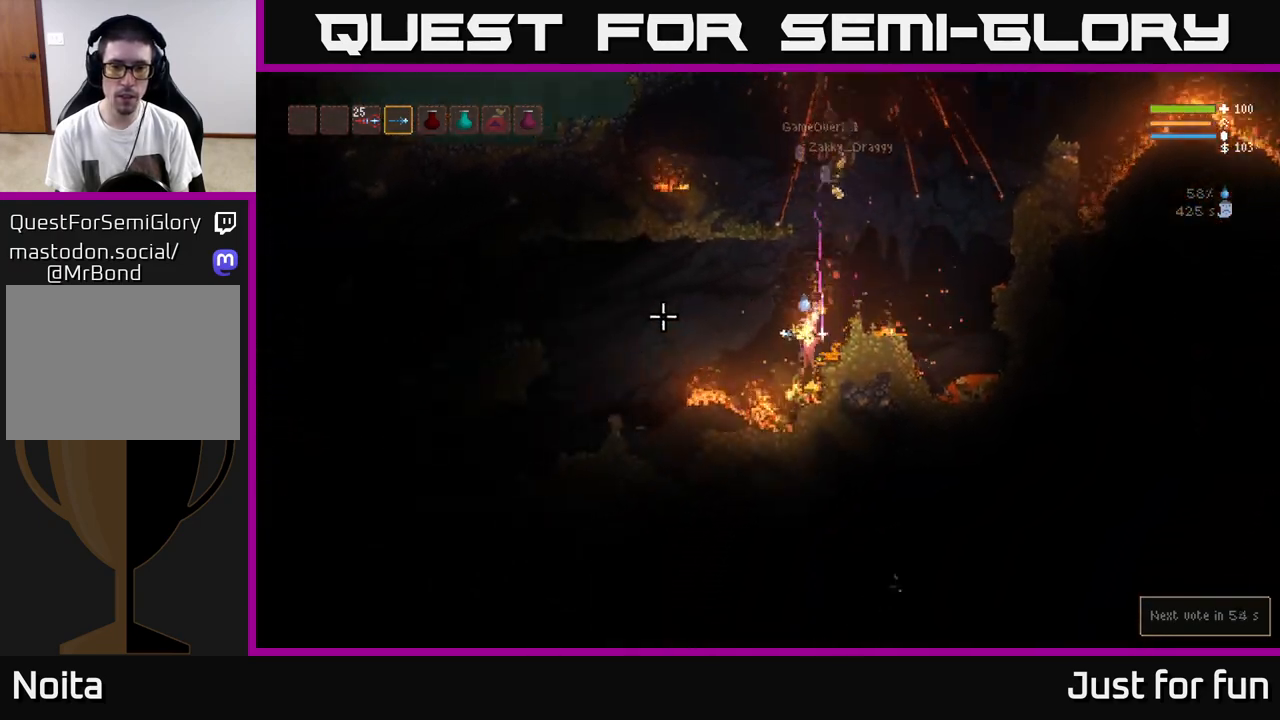
{"dt_ms": 500, "buttons": [], "left_stick": "left", "right_stick": "up", "events": [[17, "left_stick", "center"], [17, "right_stick", "center"], [117, "right_stick", "up"], [133, "left_stick", "left"], [167, "L2", "down"], [267, "L2", "up"]]}
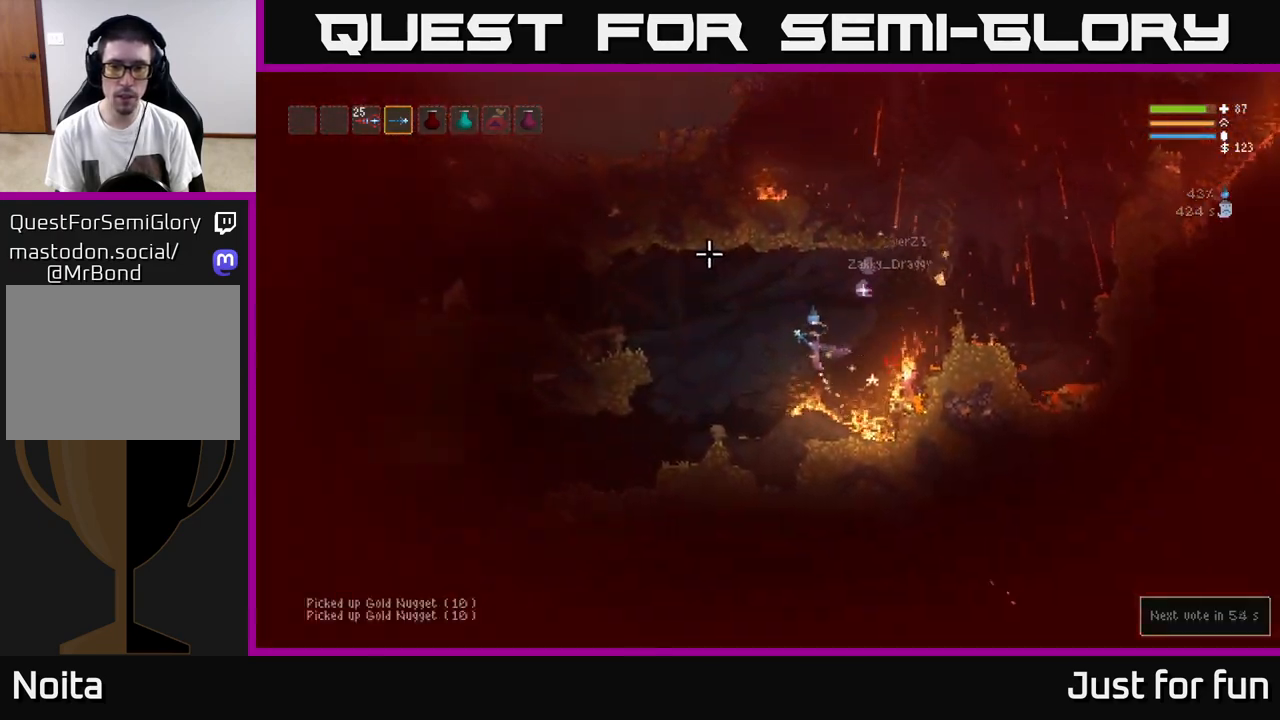
{"dt_ms": 500, "buttons": ["L2", "R2"], "left_stick": "center", "right_stick": "right", "events": [[167, "L2", "down"], [233, "right_stick", "right"], [400, "R2", "down"], [450, "left_stick", "center"]]}
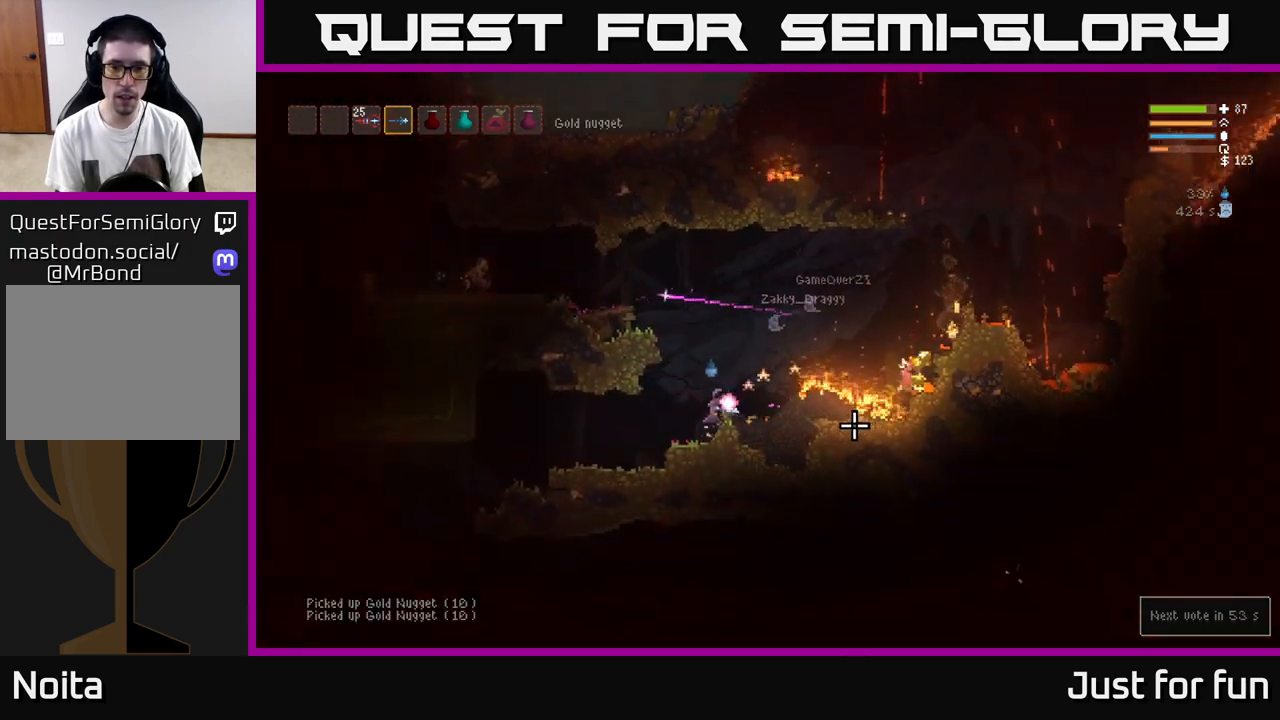
{"dt_ms": 500, "buttons": ["L2"], "left_stick": "right", "right_stick": "right", "events": [[33, "R2", "up"], [67, "L2", "up"], [150, "left_stick", "right"], [333, "L2", "down"]]}
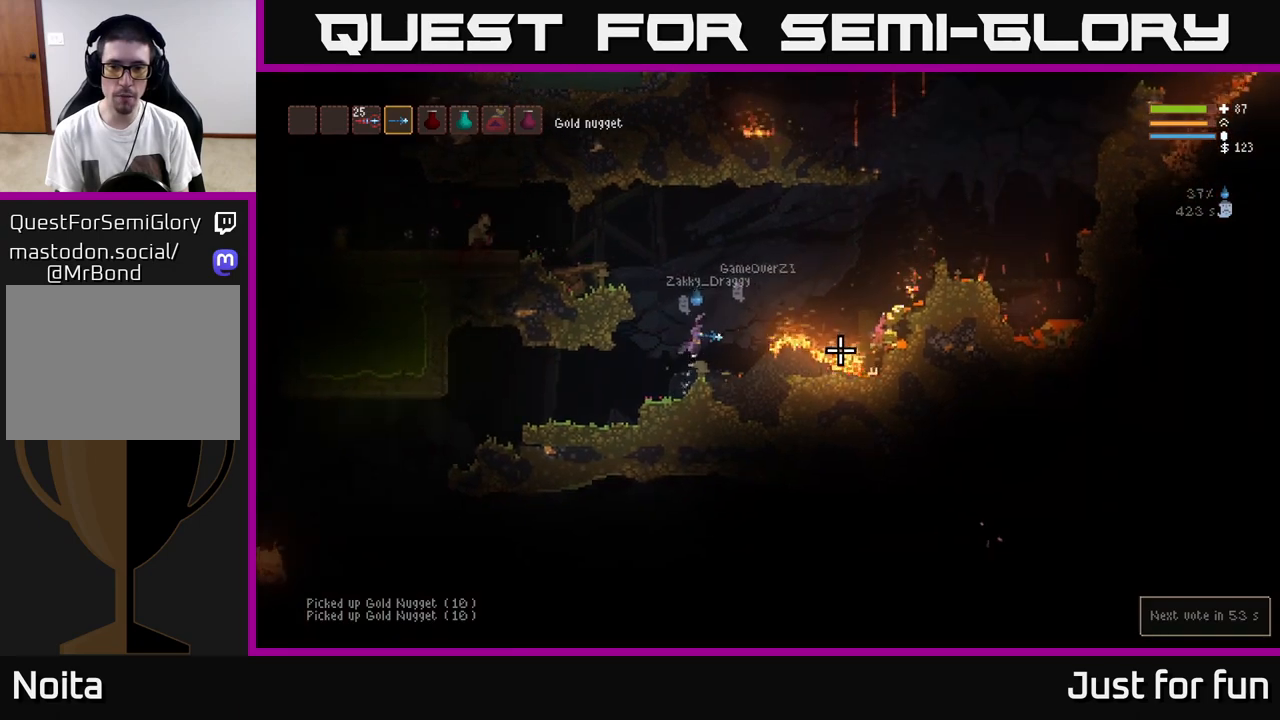
{"dt_ms": 500, "buttons": [], "left_stick": "right", "right_stick": "right", "events": [[17, "L2", "up"], [183, "L2", "down"], [283, "L2", "up"]]}
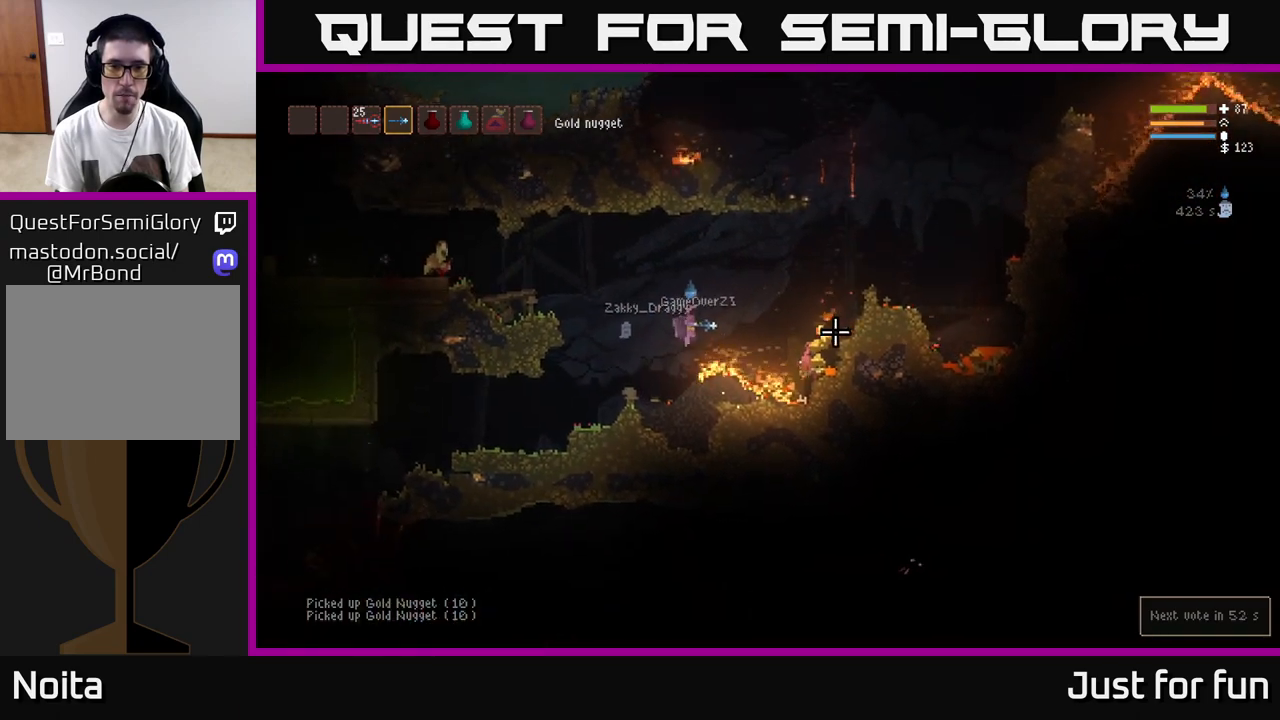
{"dt_ms": 500, "buttons": [], "left_stick": "right", "right_stick": "right", "events": [[250, "L2", "down"], [367, "L2", "up"]]}
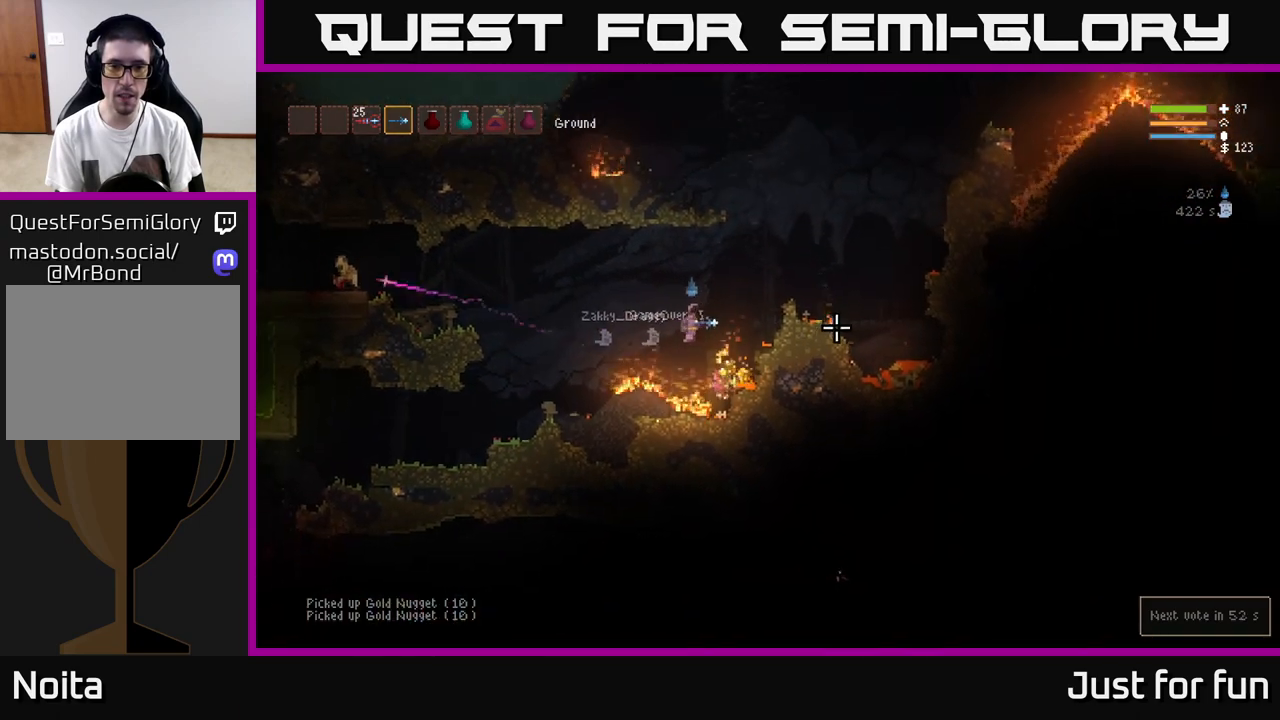
{"dt_ms": 500, "buttons": ["L2"], "left_stick": "right", "right_stick": "right", "events": [[150, "left_stick", "center"], [200, "left_stick", "left"], [350, "left_stick", "center"], [417, "left_stick", "right"], [433, "L2", "down"]]}
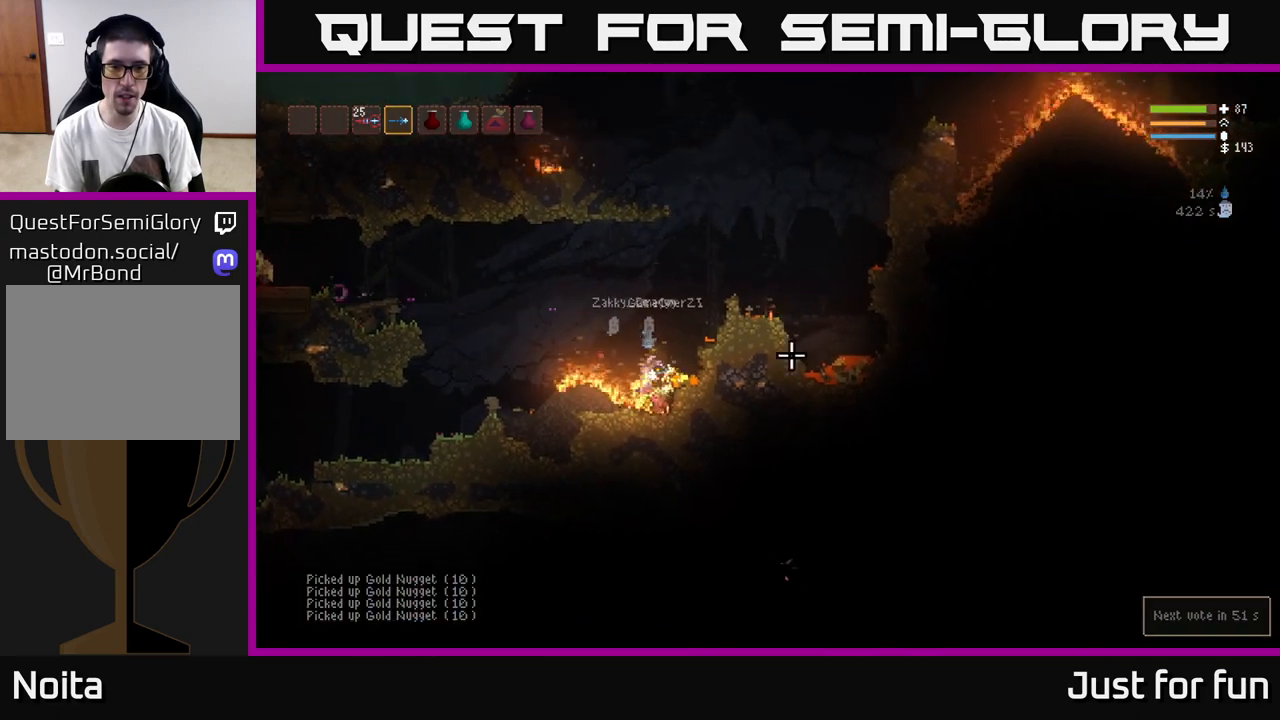
{"dt_ms": 500, "buttons": [], "left_stick": "center", "right_stick": "right", "events": [[50, "left_stick", "up-left"], [167, "left_stick", "right"], [250, "L2", "up"], [333, "left_stick", "center"]]}
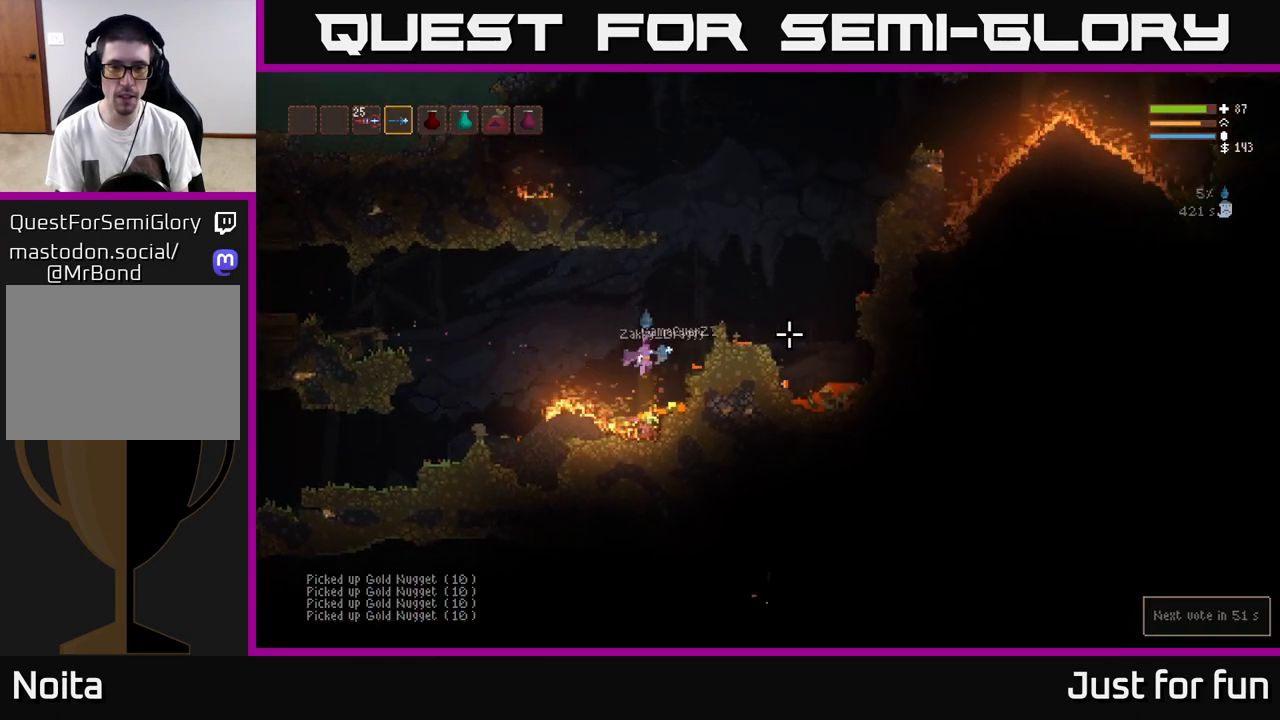
{"dt_ms": 500, "buttons": [], "left_stick": "right", "right_stick": "right", "events": [[150, "L2", "down"], [167, "left_stick", "up-left"], [317, "left_stick", "right"], [367, "L2", "up"]]}
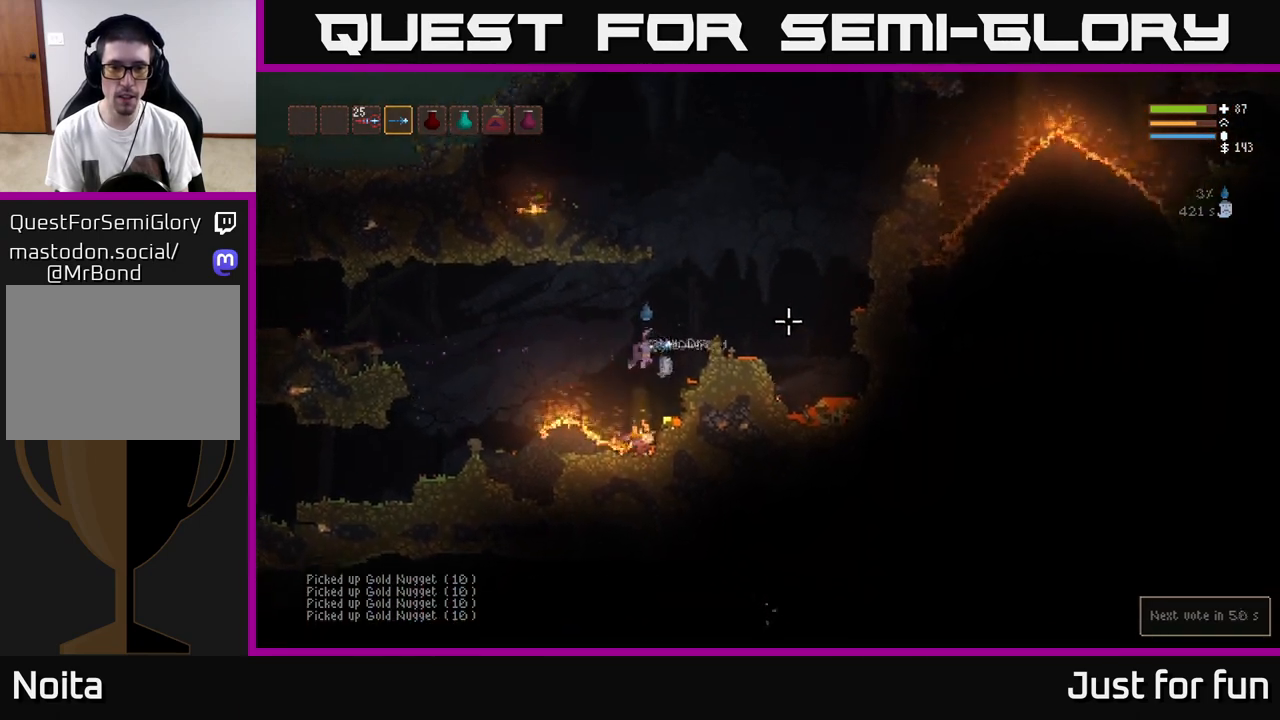
{"dt_ms": 500, "buttons": ["L2"], "left_stick": "right", "right_stick": "right", "events": [[33, "left_stick", "left"], [167, "left_stick", "center"], [433, "left_stick", "right"], [450, "L2", "down"]]}
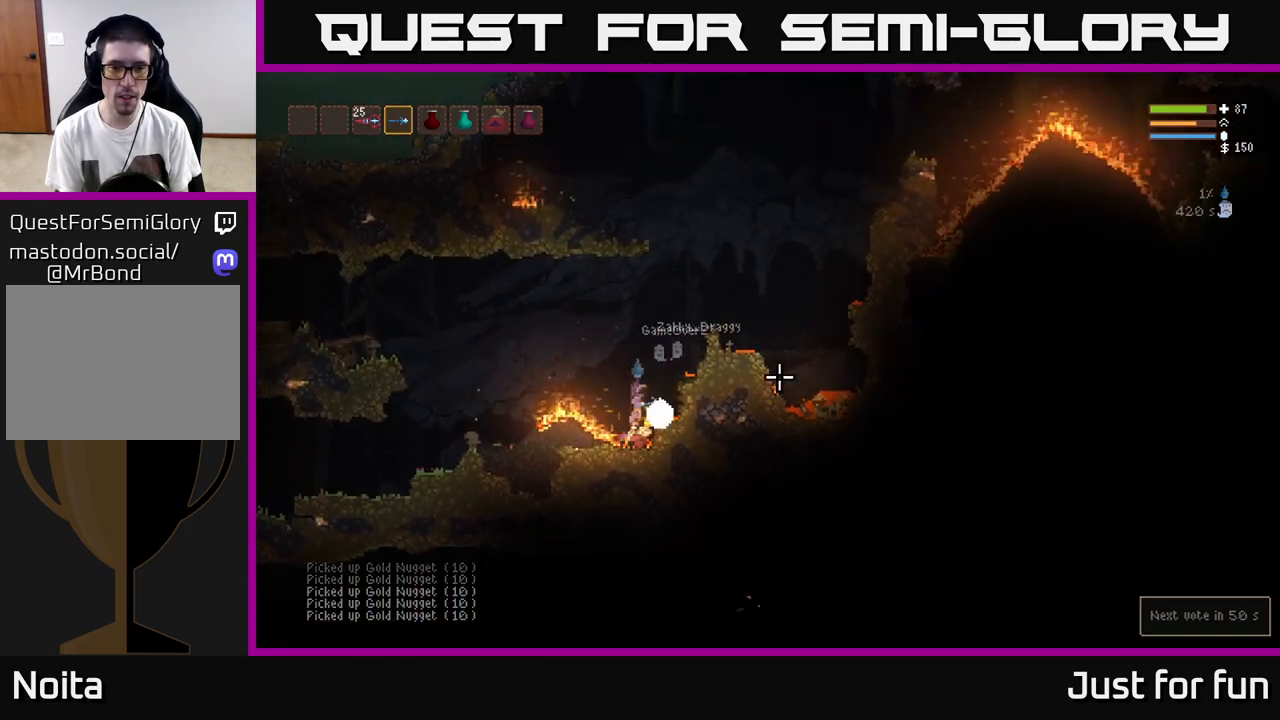
{"dt_ms": 500, "buttons": ["L2"], "left_stick": "right", "right_stick": "right", "events": [[50, "left_stick", "up-left"], [117, "left_stick", "center"], [183, "left_stick", "right"]]}
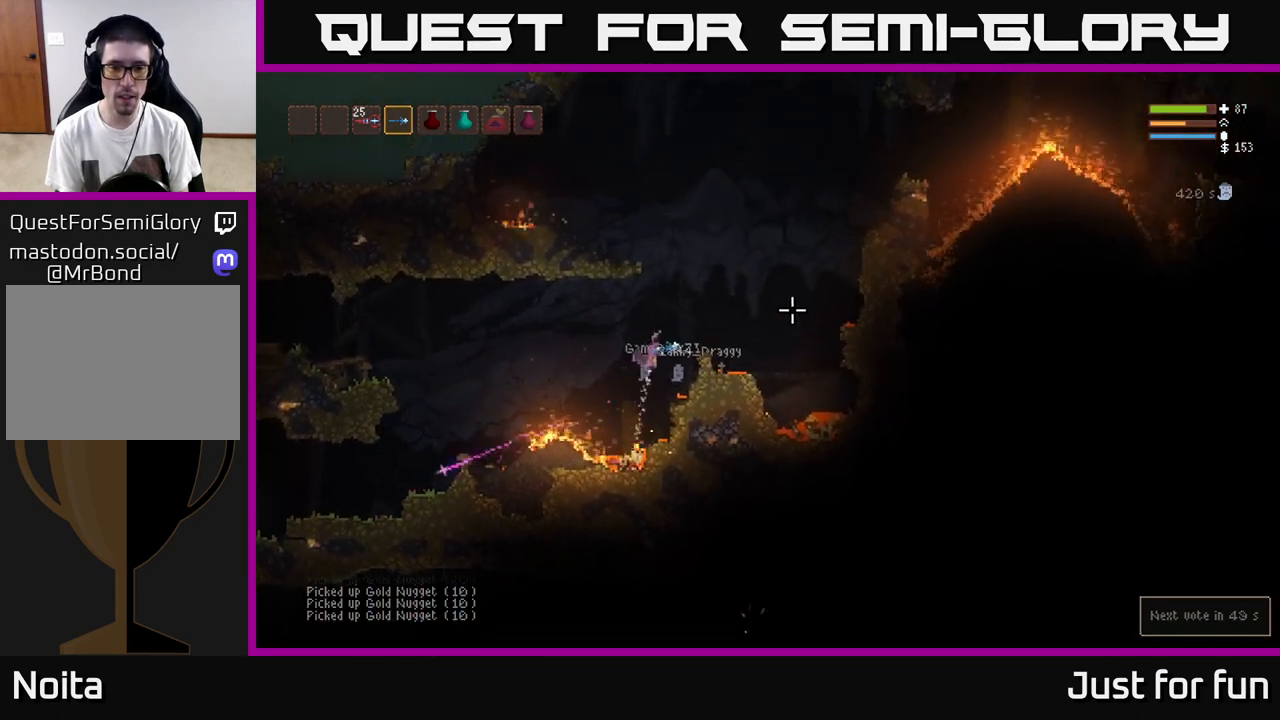
{"dt_ms": 500, "buttons": [], "left_stick": "center", "right_stick": "right", "events": [[167, "L2", "up"], [317, "left_stick", "center"]]}
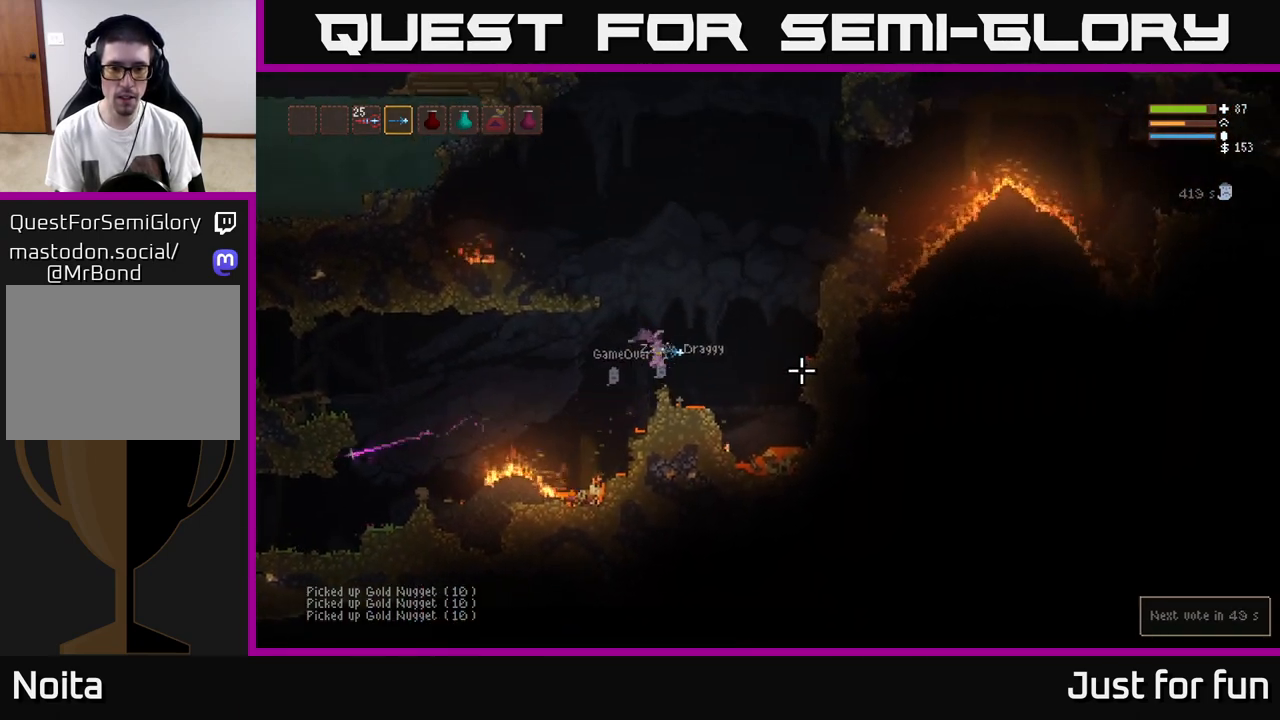
{"dt_ms": 500, "buttons": ["L2"], "left_stick": "right", "right_stick": "right", "events": [[417, "left_stick", "right"], [500, "L2", "down"]]}
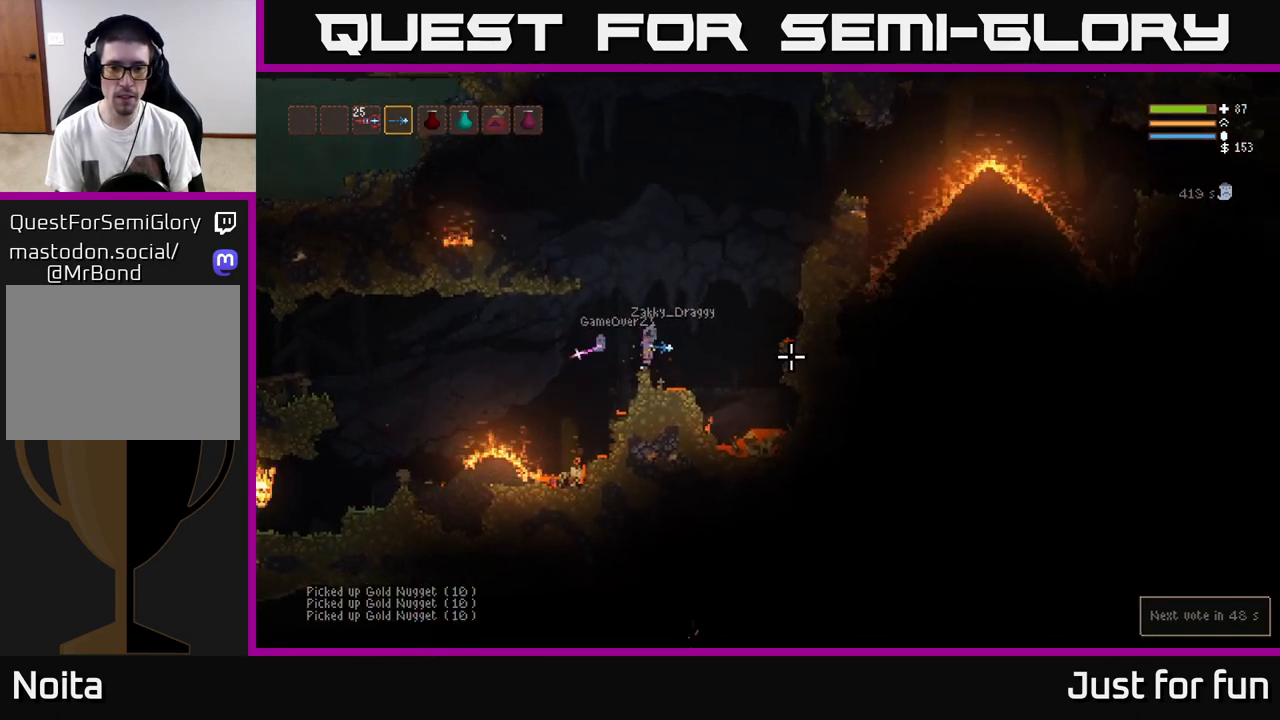
{"dt_ms": 500, "buttons": [], "left_stick": "right", "right_stick": "right", "events": [[200, "L2", "up"]]}
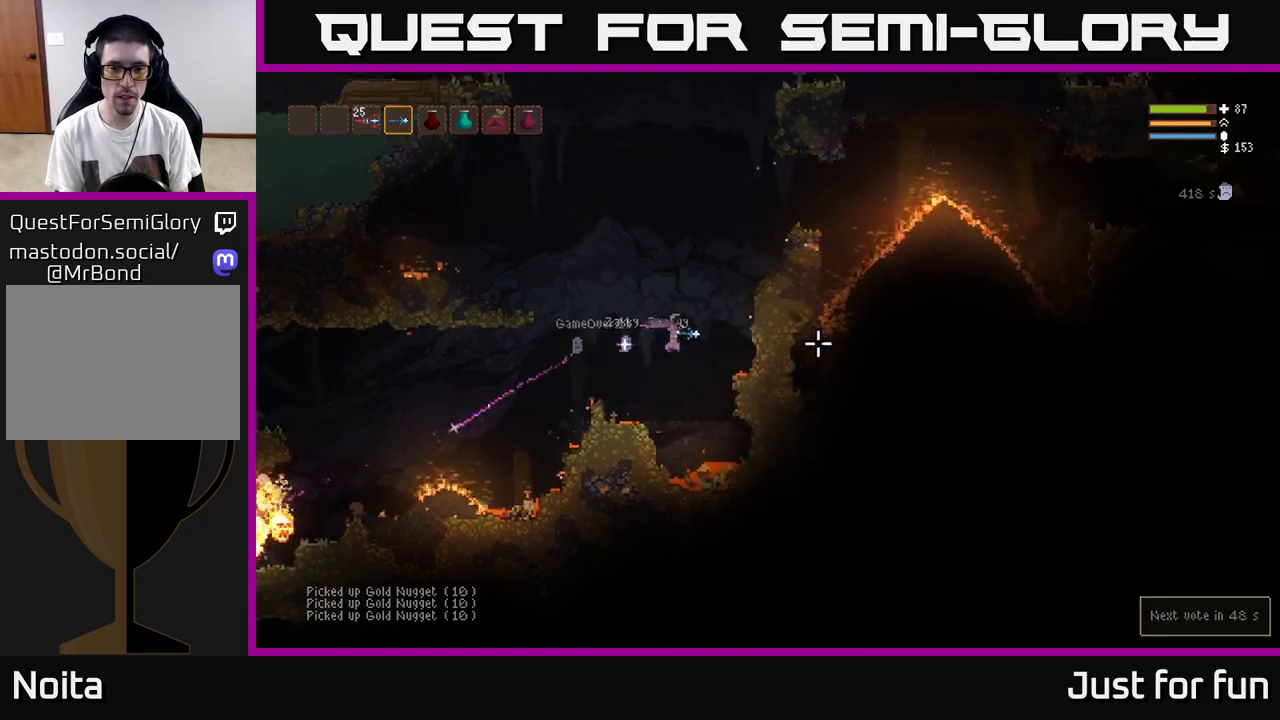
{"dt_ms": 500, "buttons": ["L2"], "left_stick": "left", "right_stick": "right", "events": [[317, "left_stick", "center"], [333, "L2", "down"], [383, "left_stick", "left"]]}
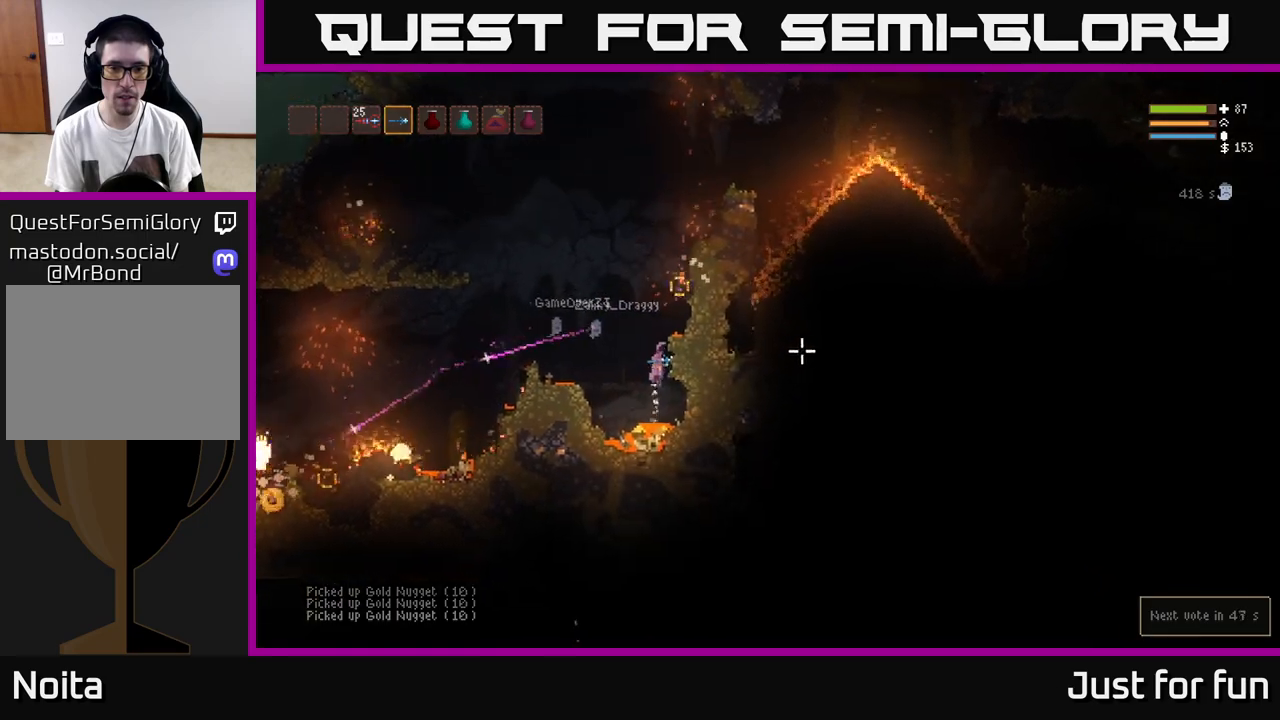
{"dt_ms": 500, "buttons": [], "left_stick": "center", "right_stick": "right", "events": [[17, "L2", "up"], [83, "left_stick", "center"]]}
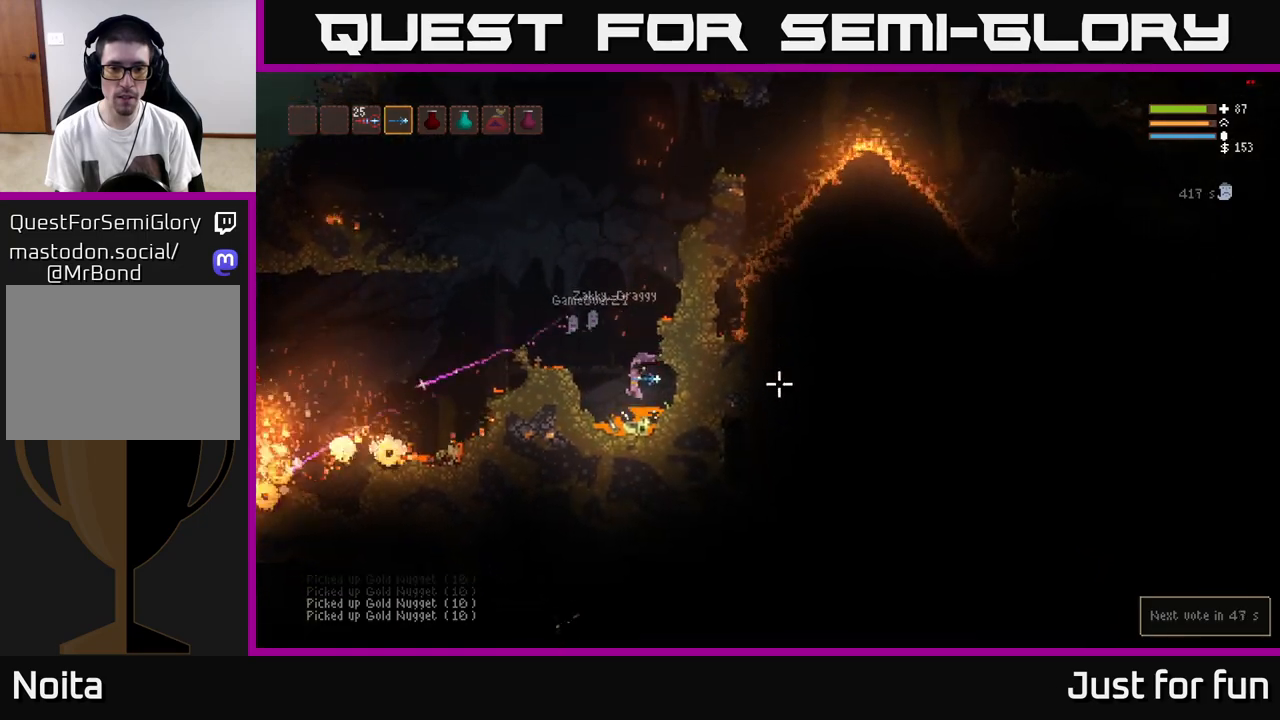
{"dt_ms": 500, "buttons": [], "left_stick": "up-left", "right_stick": "right", "events": [[33, "L2", "down"], [50, "left_stick", "up-left"], [217, "L2", "up"], [350, "L2", "down"], [500, "L2", "up"]]}
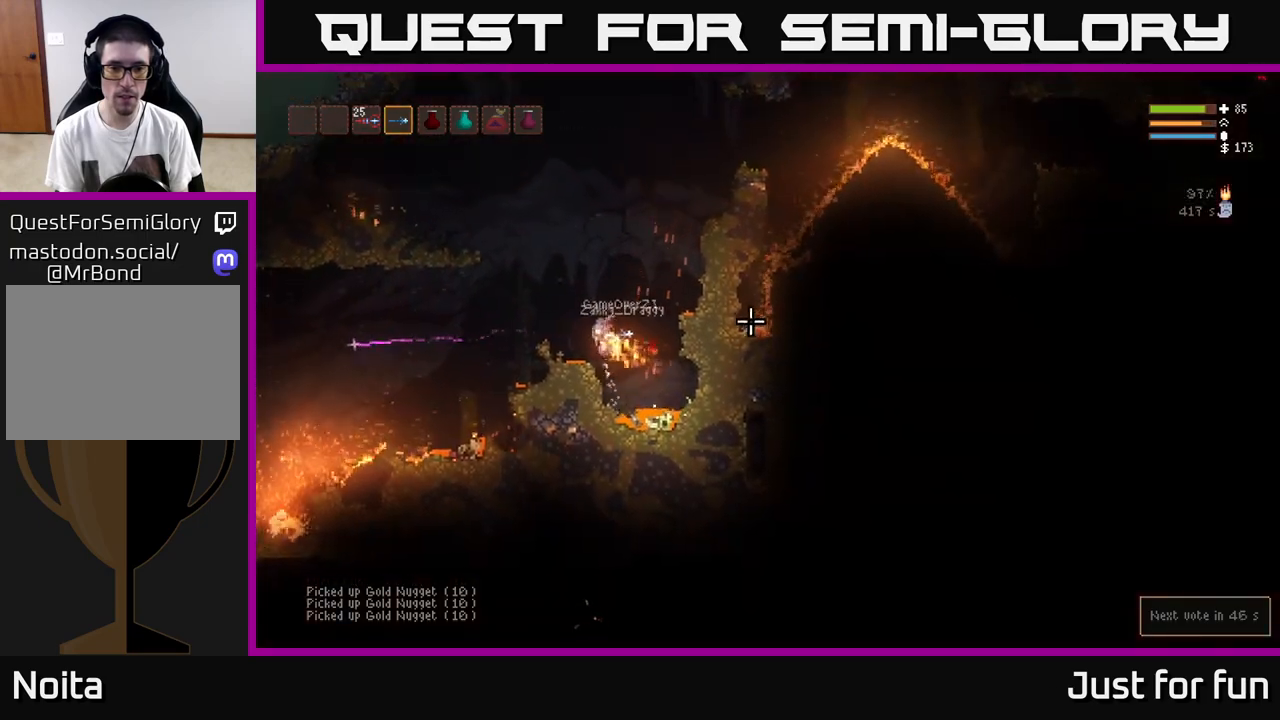
{"dt_ms": 500, "buttons": ["R1"], "left_stick": "center", "right_stick": "up-right", "events": [[133, "L2", "down"], [200, "right_stick", "up-right"], [233, "L2", "up"], [400, "left_stick", "center"], [417, "R1", "down"]]}
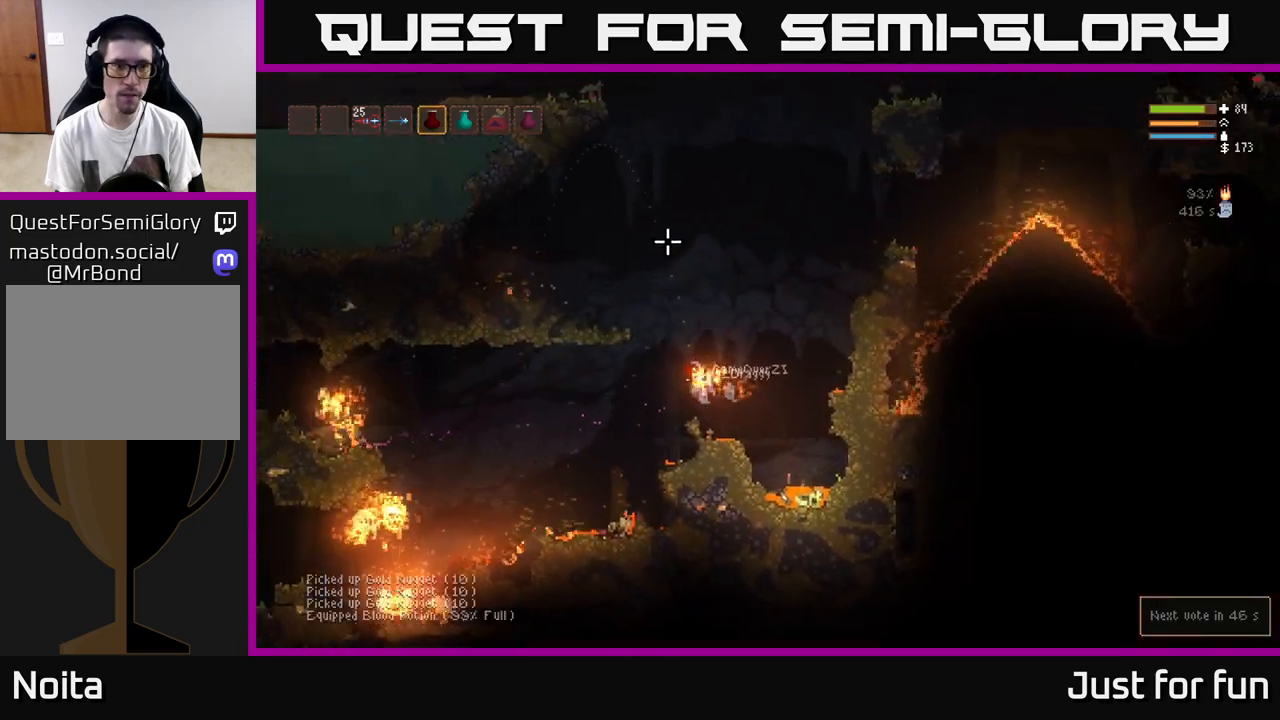
{"dt_ms": 500, "buttons": ["L2"], "left_stick": "left", "right_stick": "up-right", "events": [[17, "R1", "up"], [133, "R2", "down"], [217, "L2", "down"], [400, "left_stick", "left"], [500, "R2", "up"]]}
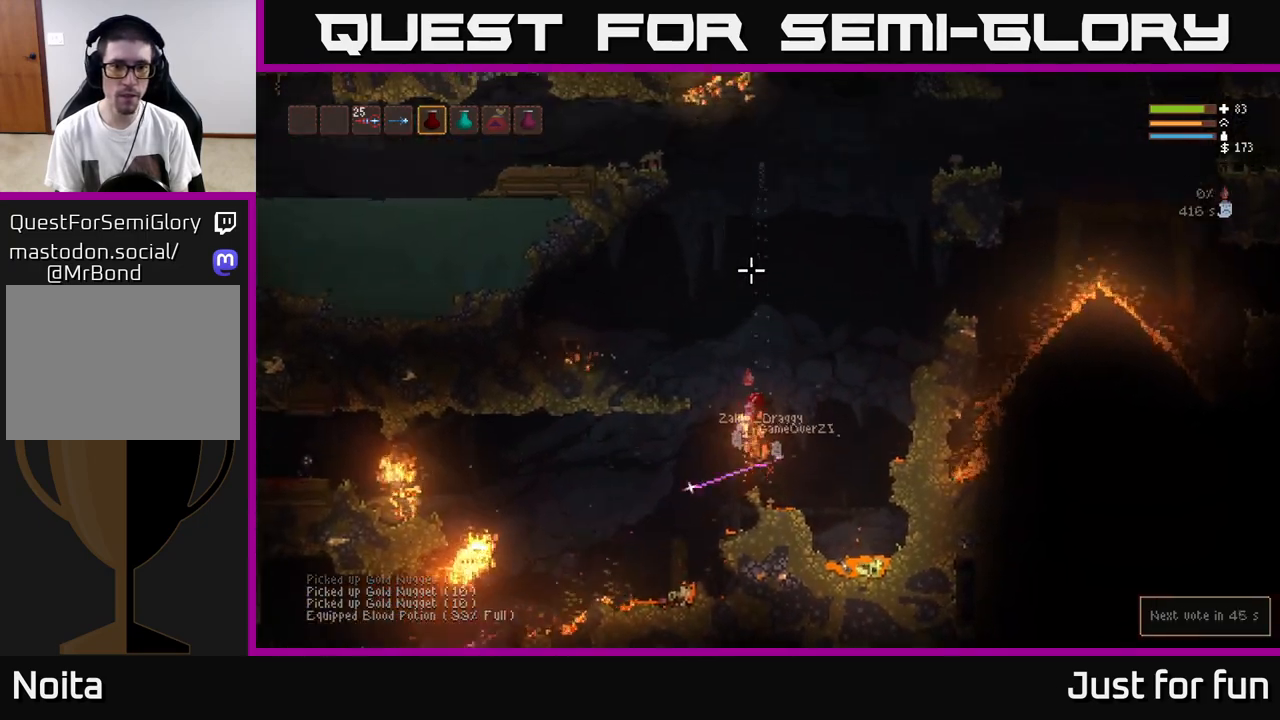
{"dt_ms": 500, "buttons": [], "left_stick": "left", "right_stick": "down", "events": [[83, "L2", "up"], [117, "left_stick", "center"], [200, "left_stick", "up-left"], [233, "L1", "down"], [283, "right_stick", "left"], [317, "L1", "up"], [333, "left_stick", "left"], [400, "right_stick", "down"]]}
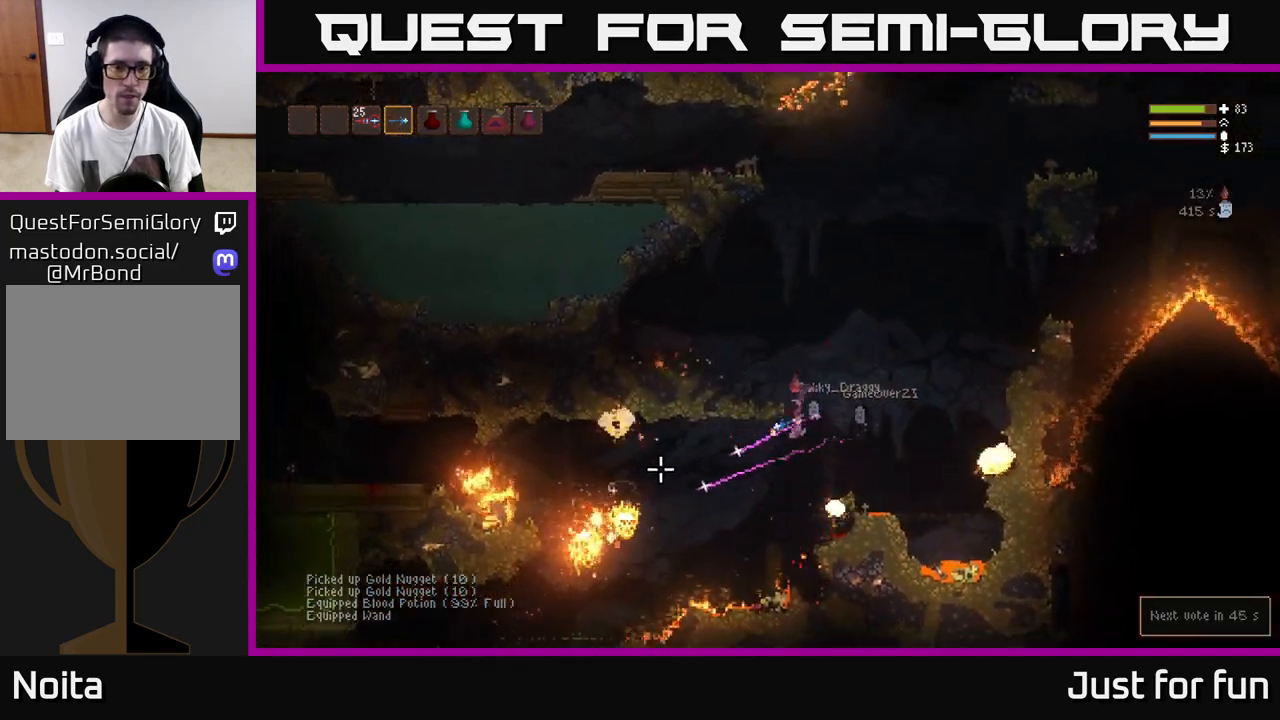
{"dt_ms": 500, "buttons": [], "left_stick": "left", "right_stick": "down", "events": [[167, "L2", "down"], [167, "R2", "down"], [267, "L2", "up"], [283, "R2", "up"], [383, "left_stick", "center"], [450, "left_stick", "left"]]}